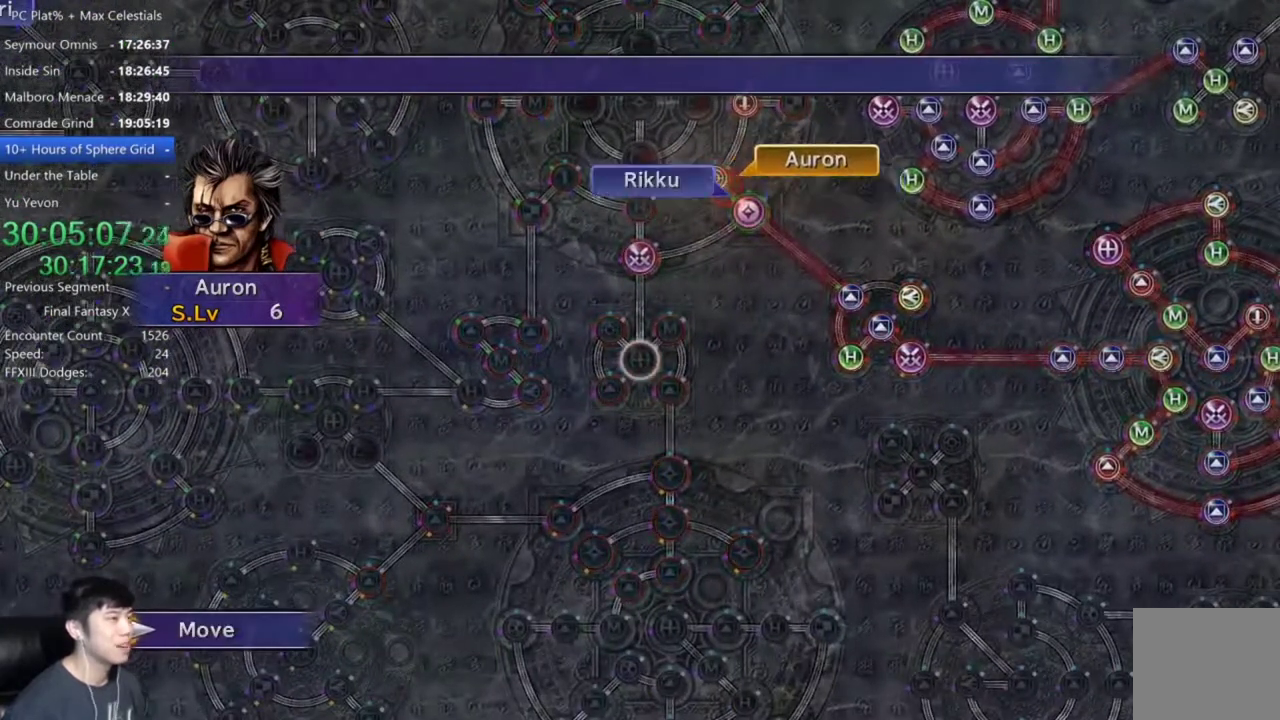
Gameplay with a controller (Xbox layout); each line is a JSON object with the inputs held at the frame after it. "events" lists button and stick changes between this image and that frame as [ms after this image, input, new state], when the widget could be followed in between. Not read: START.
{"buttons": [], "left_stick": "center", "right_stick": "center", "events": []}
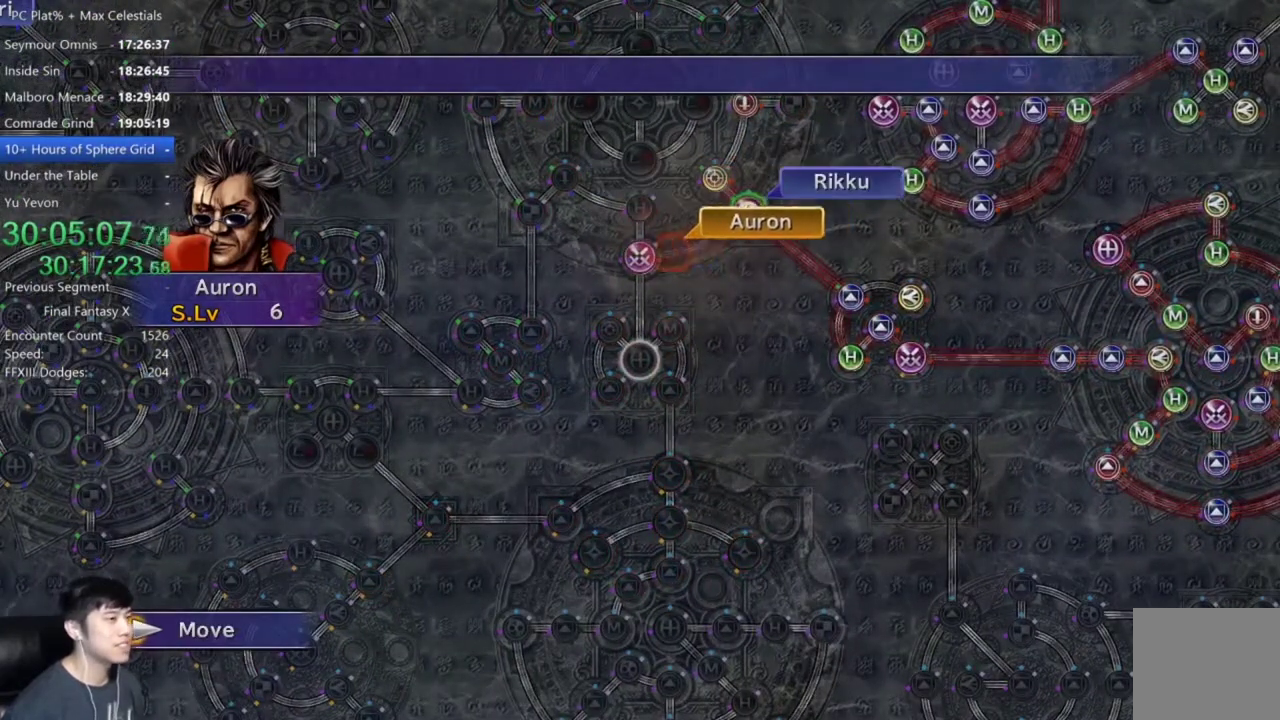
{"buttons": [], "left_stick": "center", "right_stick": "center", "events": []}
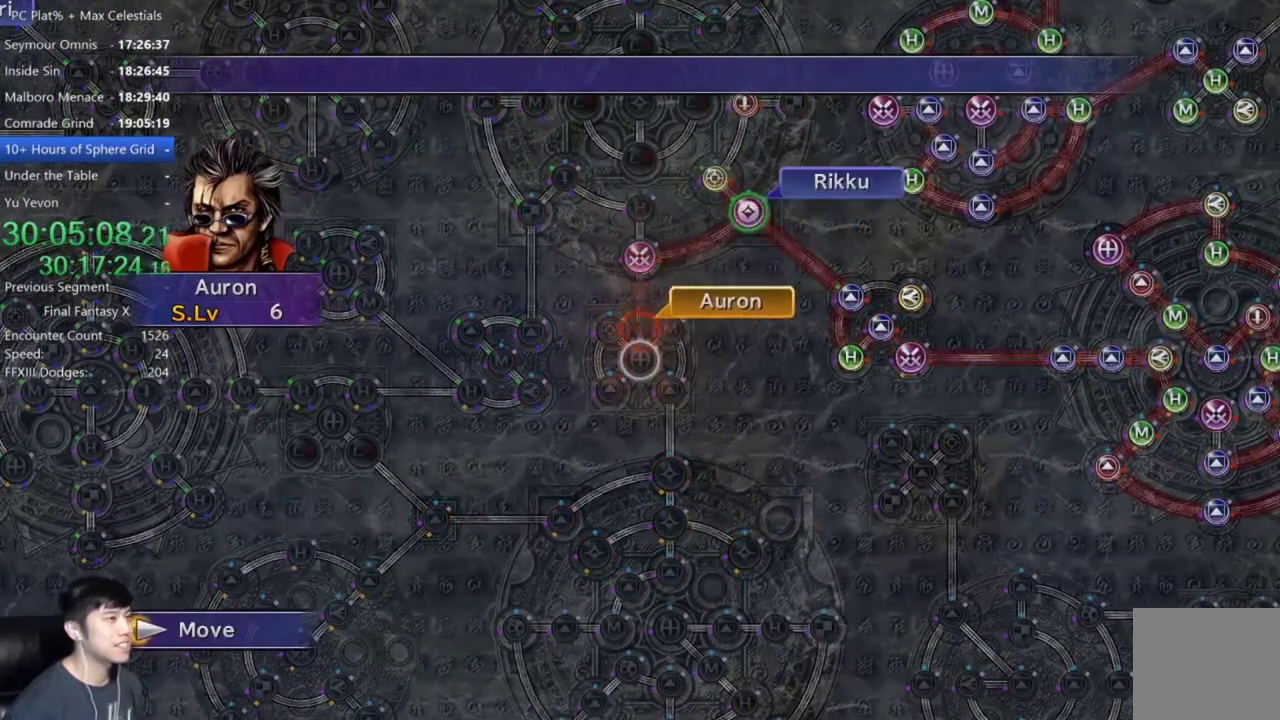
{"buttons": [], "left_stick": "center", "right_stick": "center", "events": [[234, "A", "down"], [334, "A", "up"], [400, "A", "down"], [501, "A", "up"]]}
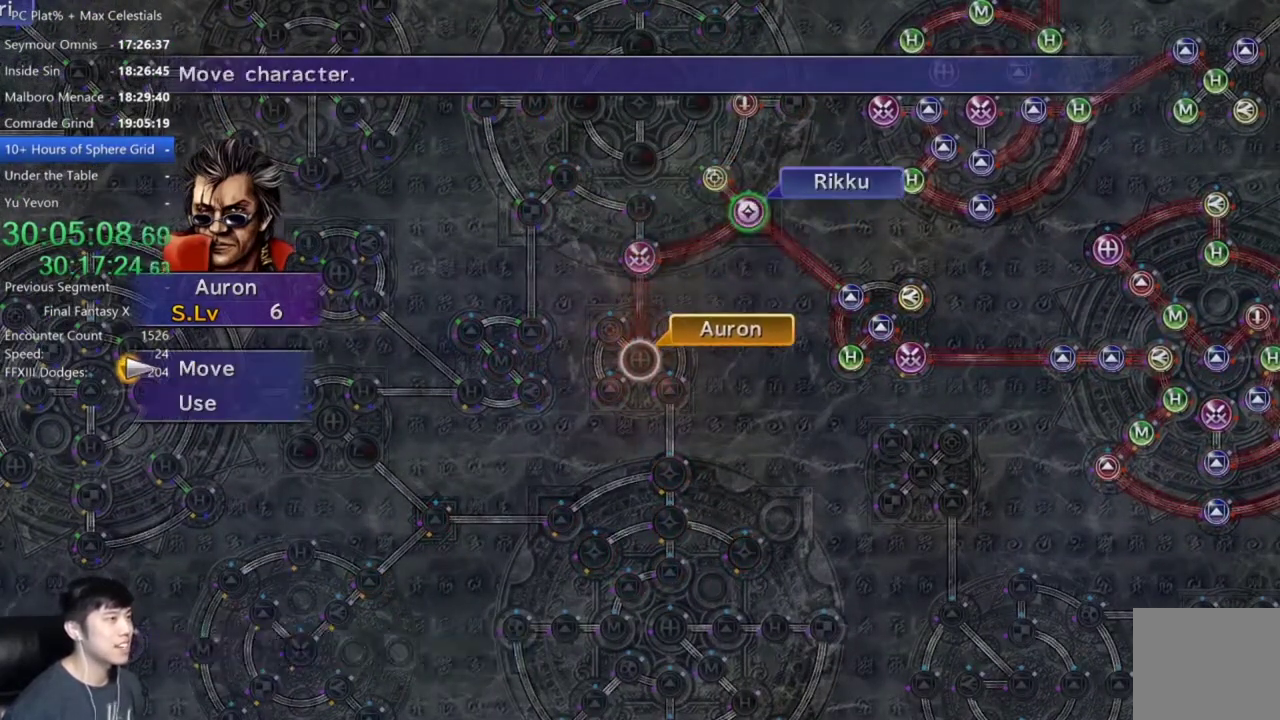
{"buttons": [], "left_stick": "center", "right_stick": "center", "events": [[33, "DPAD_DOWN", "down"], [100, "A", "down"], [133, "DPAD_DOWN", "up"], [166, "A", "up"]]}
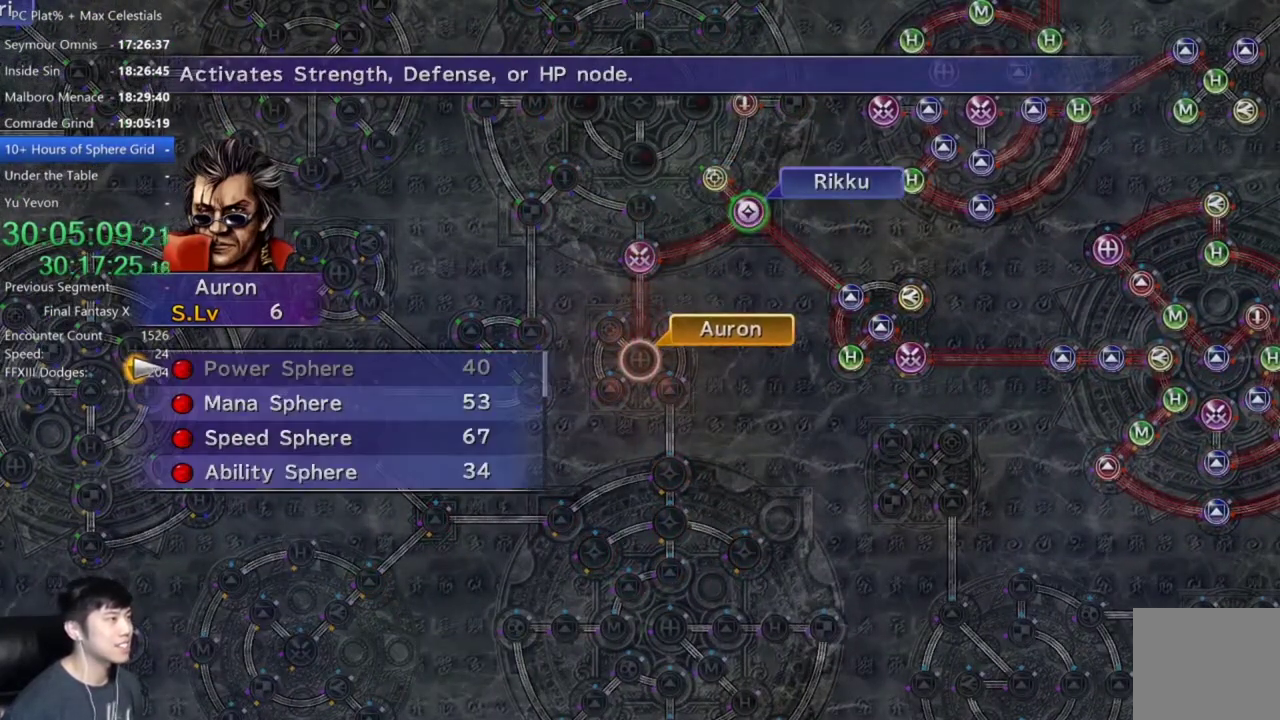
{"buttons": ["A", "SELECT"], "left_stick": "center", "right_stick": "center", "events": [[33, "DPAD_DOWN", "down"], [100, "DPAD_DOWN", "up"], [133, "A", "down"], [200, "A", "up"], [267, "A", "down"], [334, "A", "up"], [467, "A", "down"], [501, "SELECT", "down"]]}
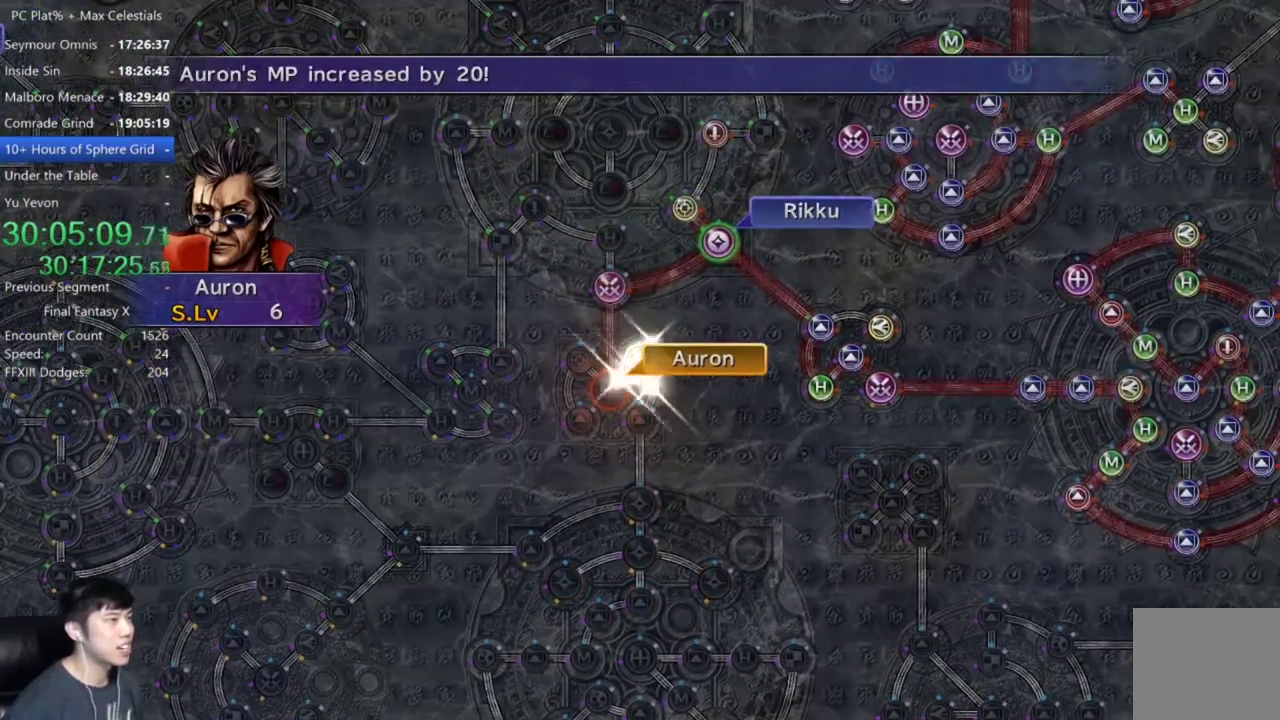
{"buttons": [], "left_stick": "center", "right_stick": "center", "events": [[33, "A", "up"], [133, "SELECT", "up"], [166, "A", "down"], [233, "A", "up"]]}
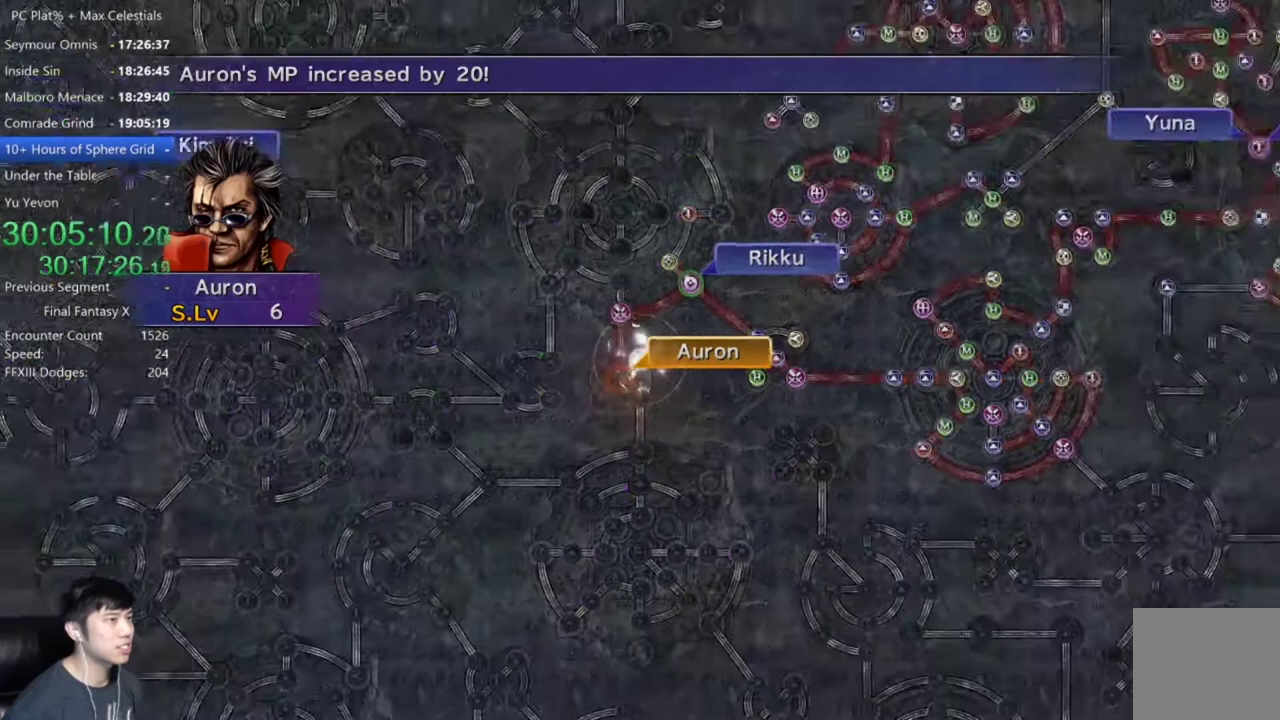
{"buttons": [], "left_stick": "center", "right_stick": "center", "events": [[33, "A", "down"], [100, "A", "up"], [200, "A", "down"], [267, "A", "up"]]}
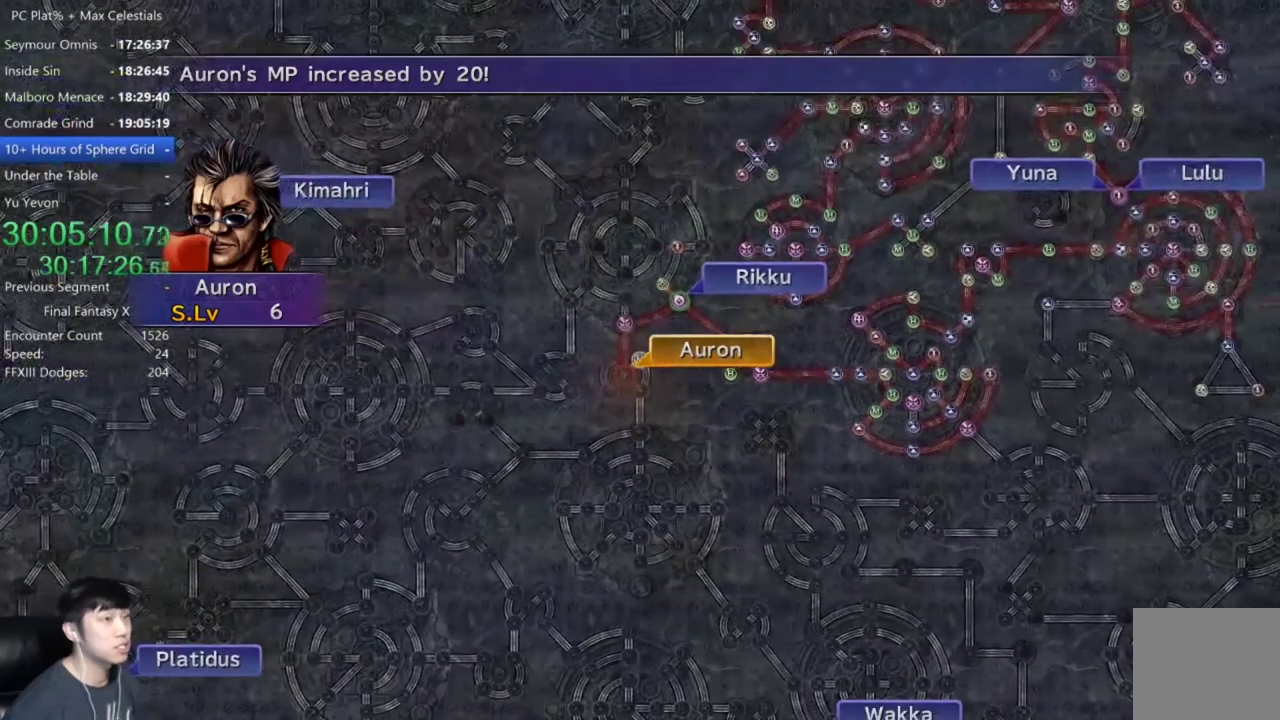
{"buttons": [], "left_stick": "center", "right_stick": "center", "events": [[200, "A", "down"], [266, "A", "up"]]}
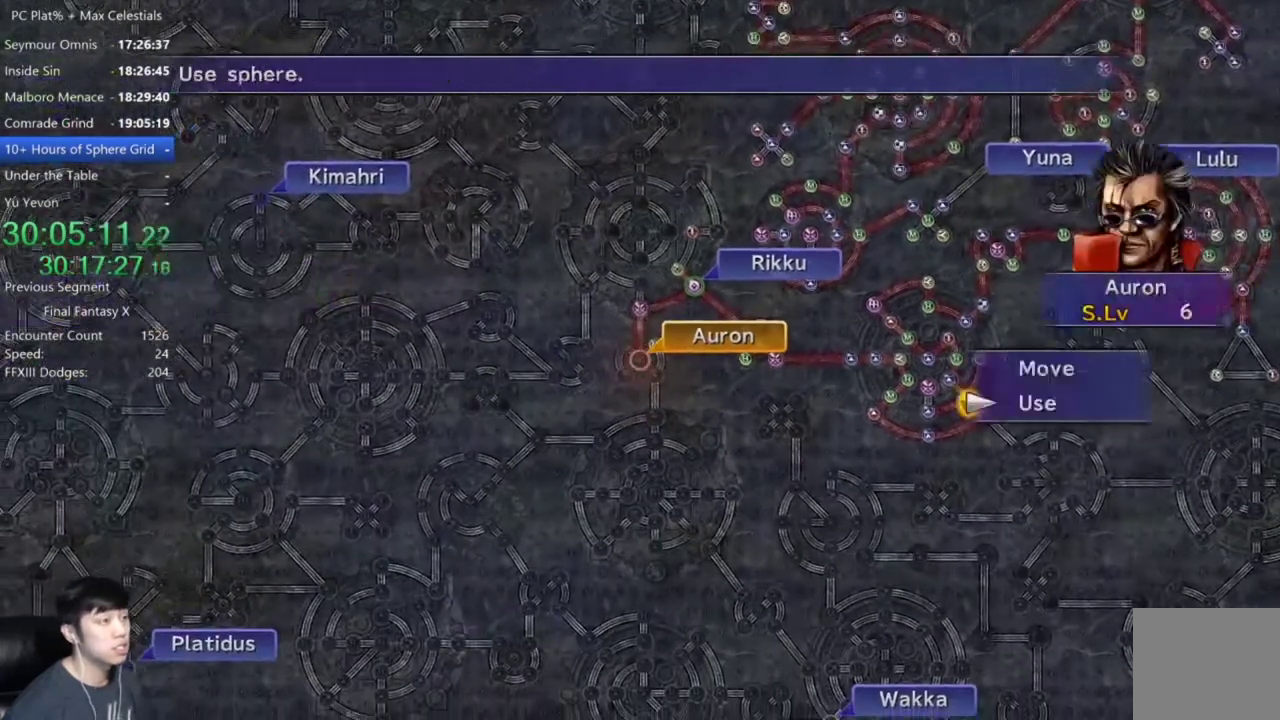
{"buttons": [], "left_stick": "center", "right_stick": "center", "events": [[267, "A", "down"], [367, "A", "up"]]}
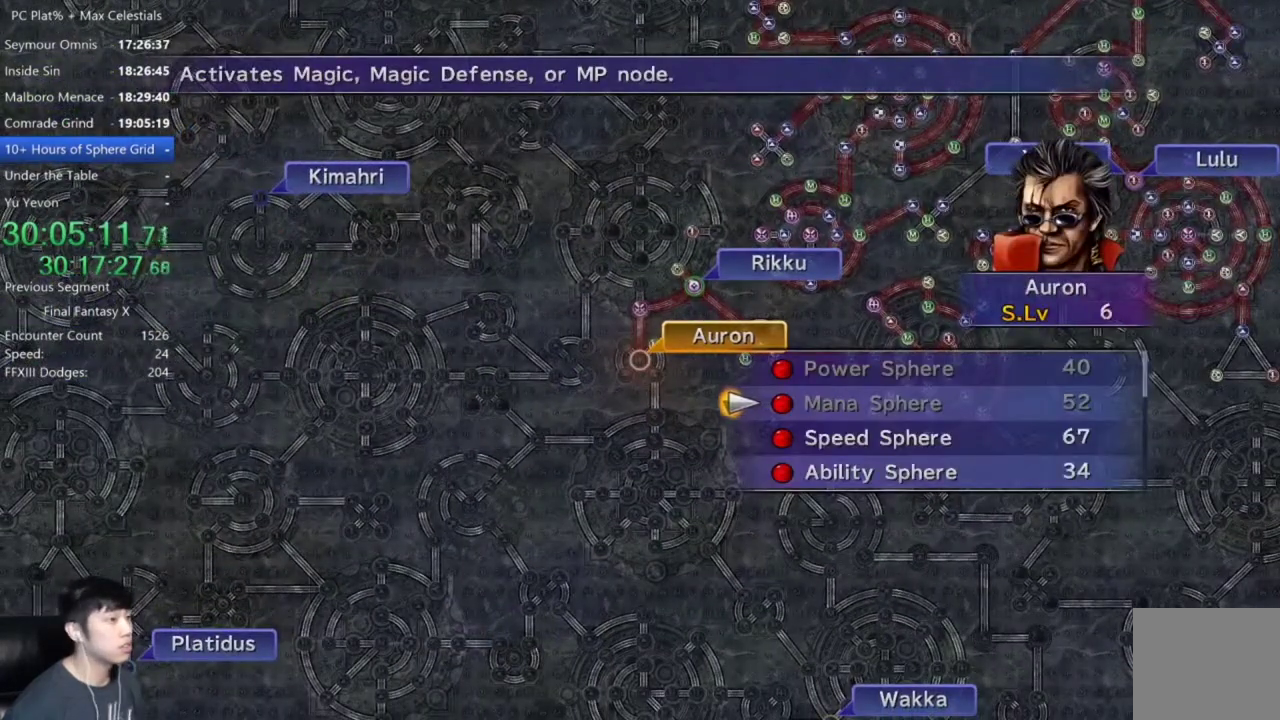
{"buttons": ["A"], "left_stick": "center", "right_stick": "center", "events": [[33, "DPAD_DOWN", "down"], [133, "A", "down"], [133, "DPAD_DOWN", "up"], [200, "A", "up"], [300, "A", "down"], [367, "A", "up"], [500, "A", "down"]]}
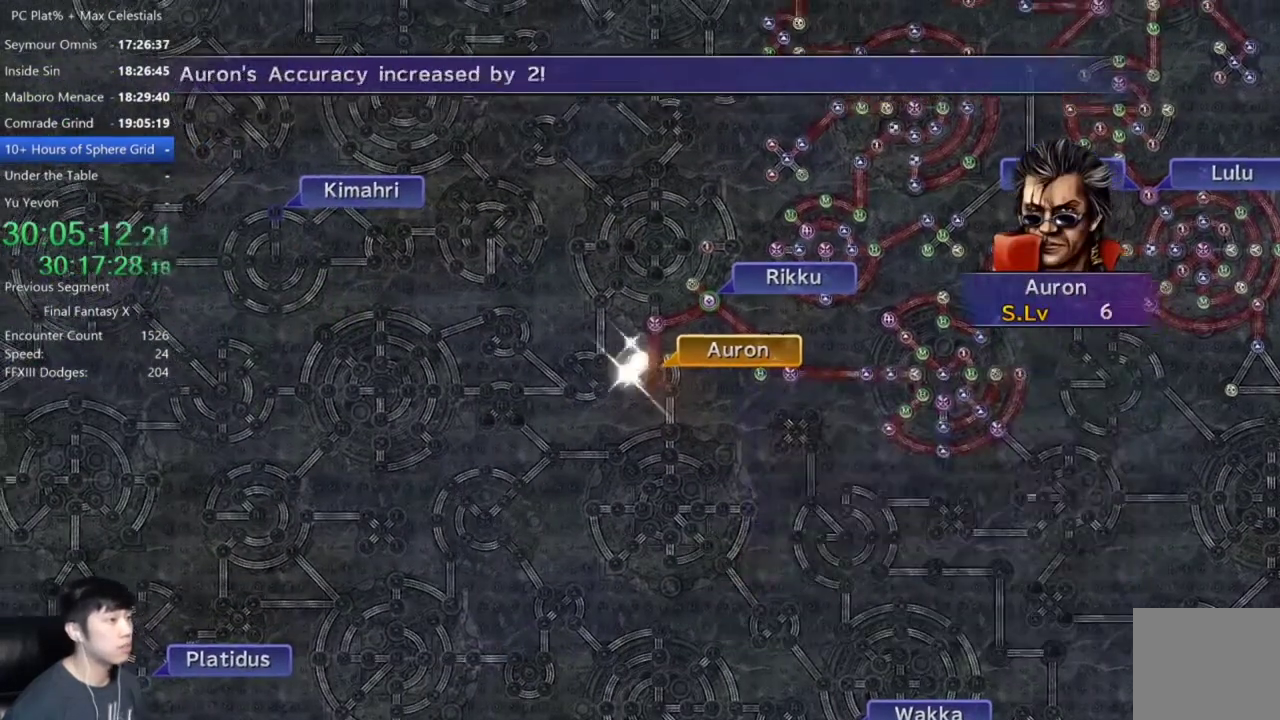
{"buttons": ["A"], "left_stick": "center", "right_stick": "center", "events": [[33, "A", "up"], [300, "A", "down"], [367, "A", "up"], [500, "A", "down"]]}
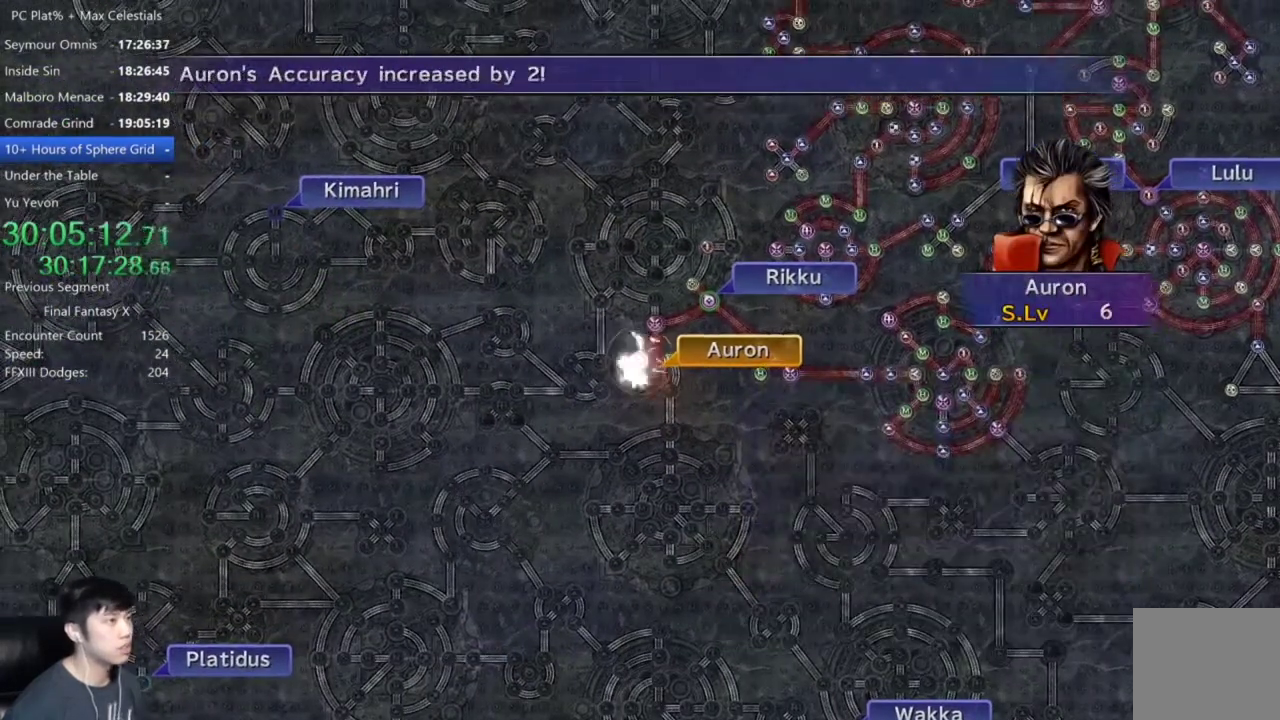
{"buttons": [], "left_stick": "center", "right_stick": "center", "events": [[101, "A", "up"], [201, "A", "down"], [267, "A", "up"], [368, "A", "down"], [434, "A", "up"]]}
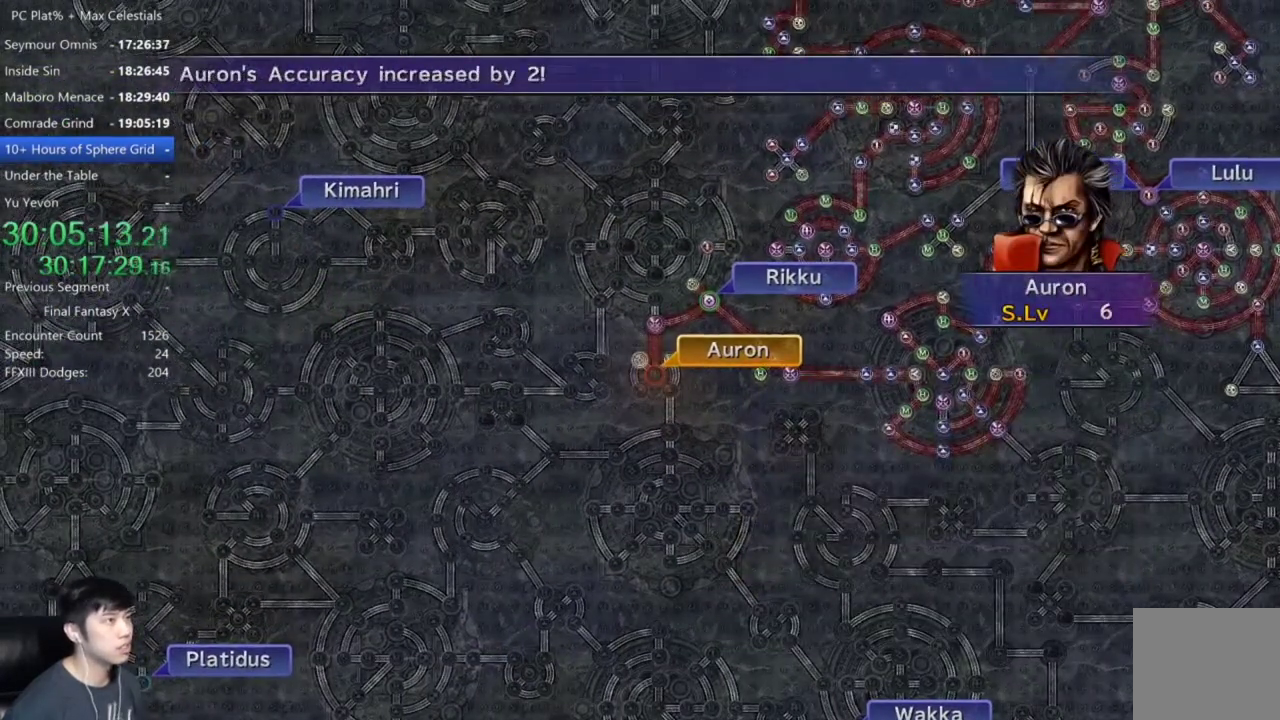
{"buttons": [], "left_stick": "center", "right_stick": "center", "events": [[67, "A", "down"], [133, "A", "up"], [234, "A", "down"], [300, "A", "up"], [400, "A", "down"], [467, "A", "up"]]}
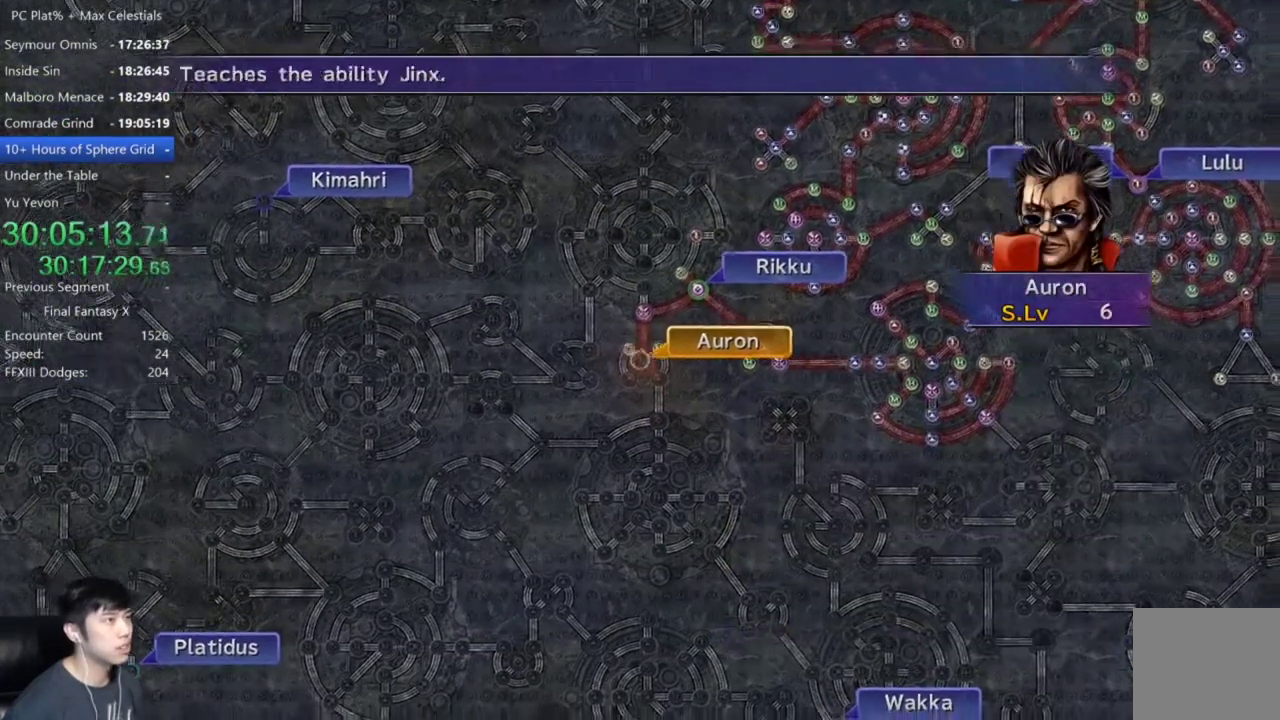
{"buttons": ["A"], "left_stick": "center", "right_stick": "center", "events": [[100, "A", "down"], [166, "A", "up"], [300, "DPAD_DOWN", "down"], [400, "DPAD_DOWN", "up"], [467, "A", "down"]]}
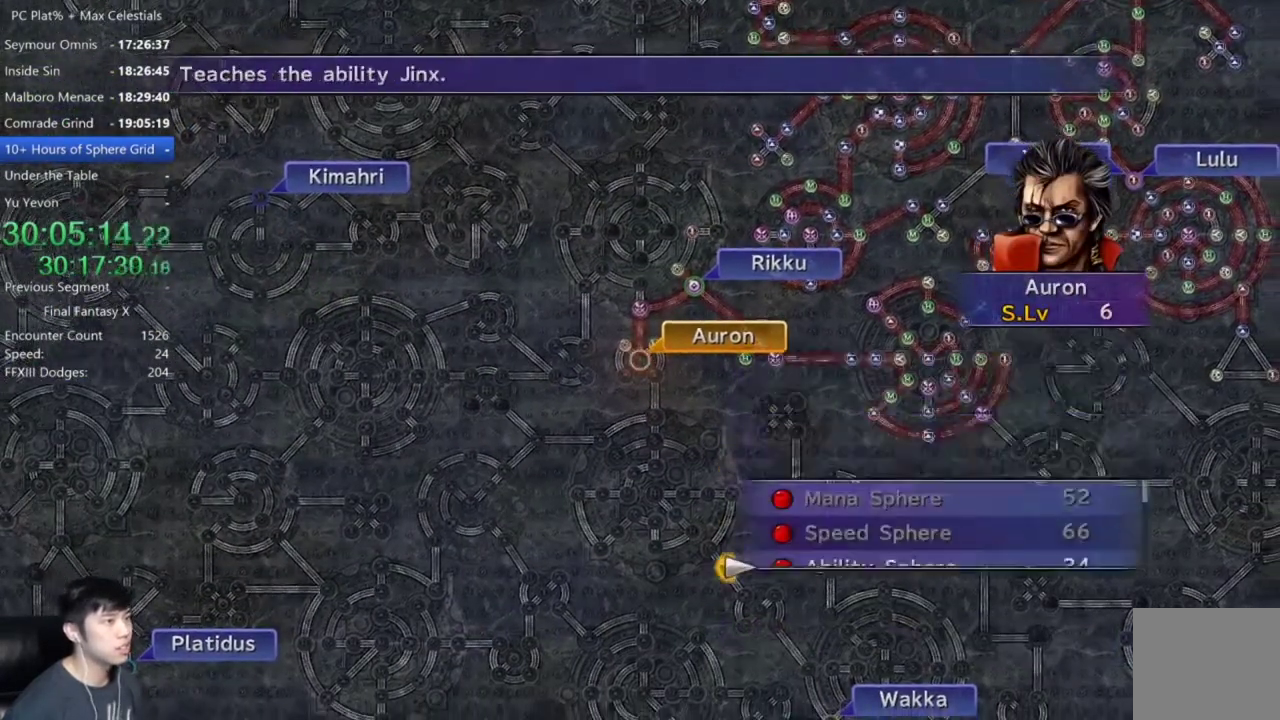
{"buttons": [], "left_stick": "center", "right_stick": "center", "events": [[33, "A", "up"], [133, "A", "down"], [200, "A", "up"], [334, "A", "down"], [400, "A", "up"]]}
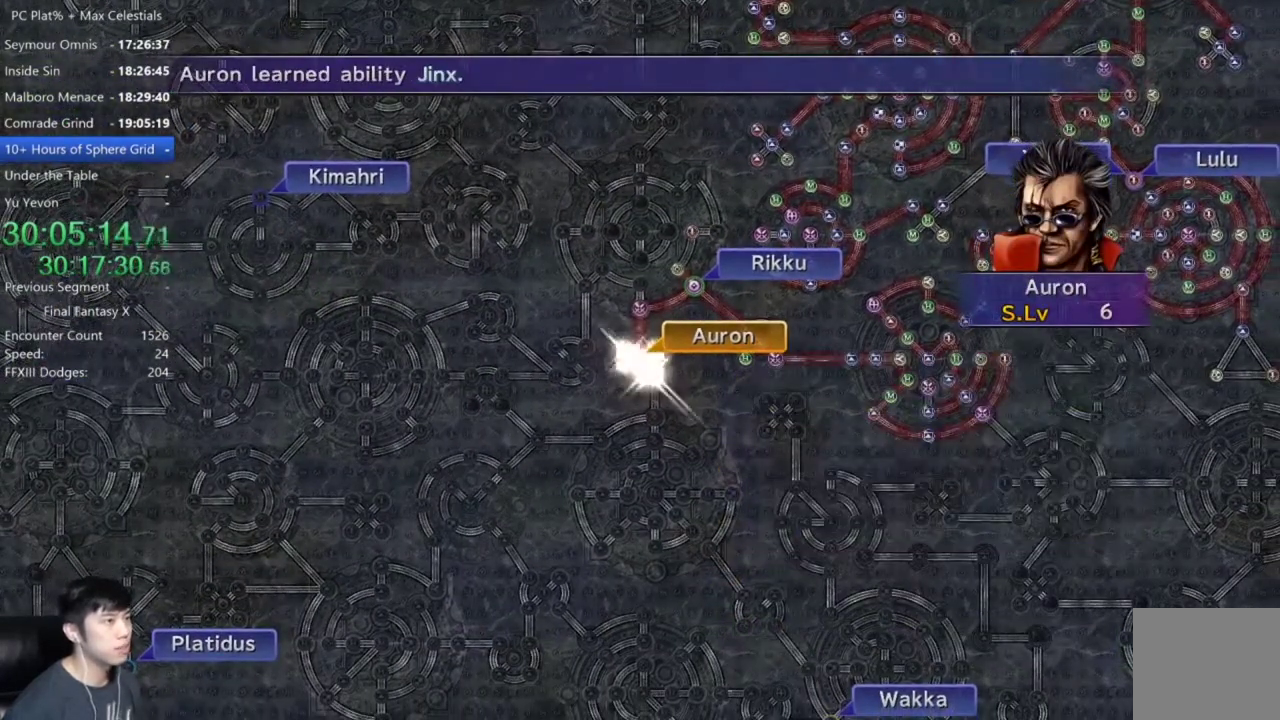
{"buttons": [], "left_stick": "center", "right_stick": "center", "events": [[134, "A", "down"], [234, "A", "up"], [368, "A", "down"], [468, "A", "up"]]}
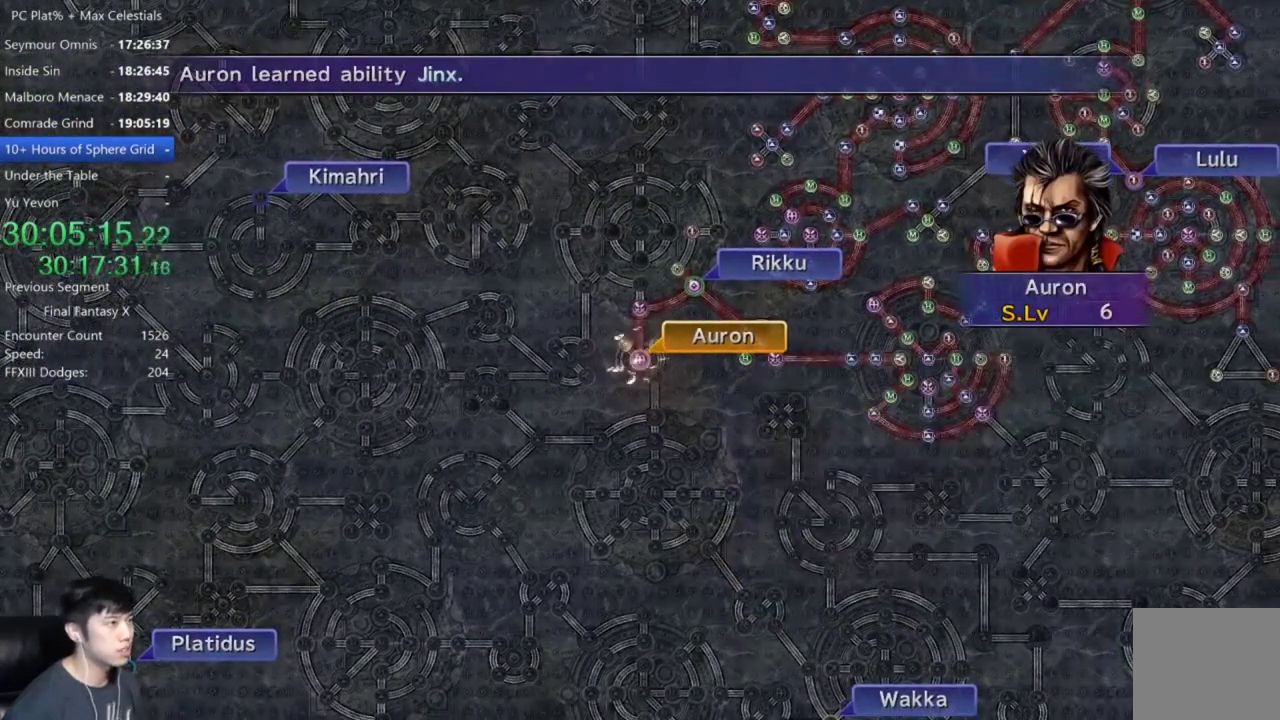
{"buttons": [], "left_stick": "center", "right_stick": "center", "events": [[67, "A", "down"], [133, "A", "up"]]}
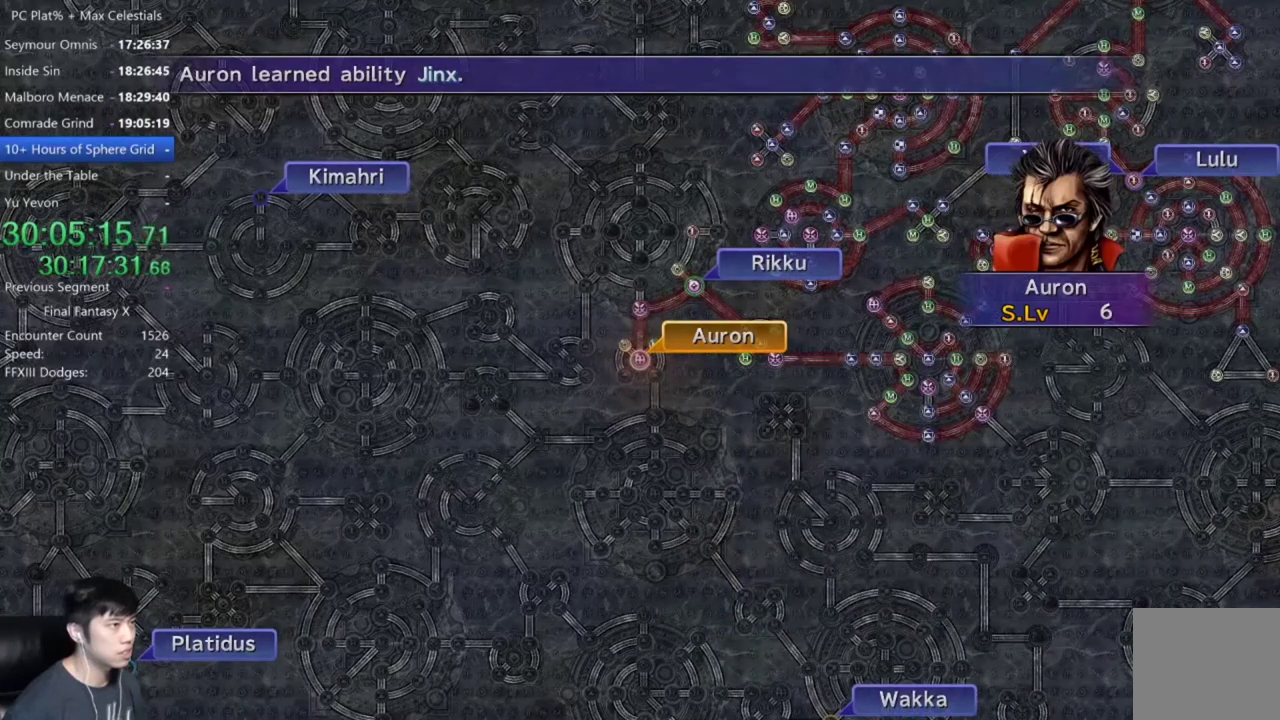
{"buttons": [], "left_stick": "center", "right_stick": "center", "events": [[133, "A", "down"], [233, "A", "up"], [367, "A", "down"], [467, "A", "up"]]}
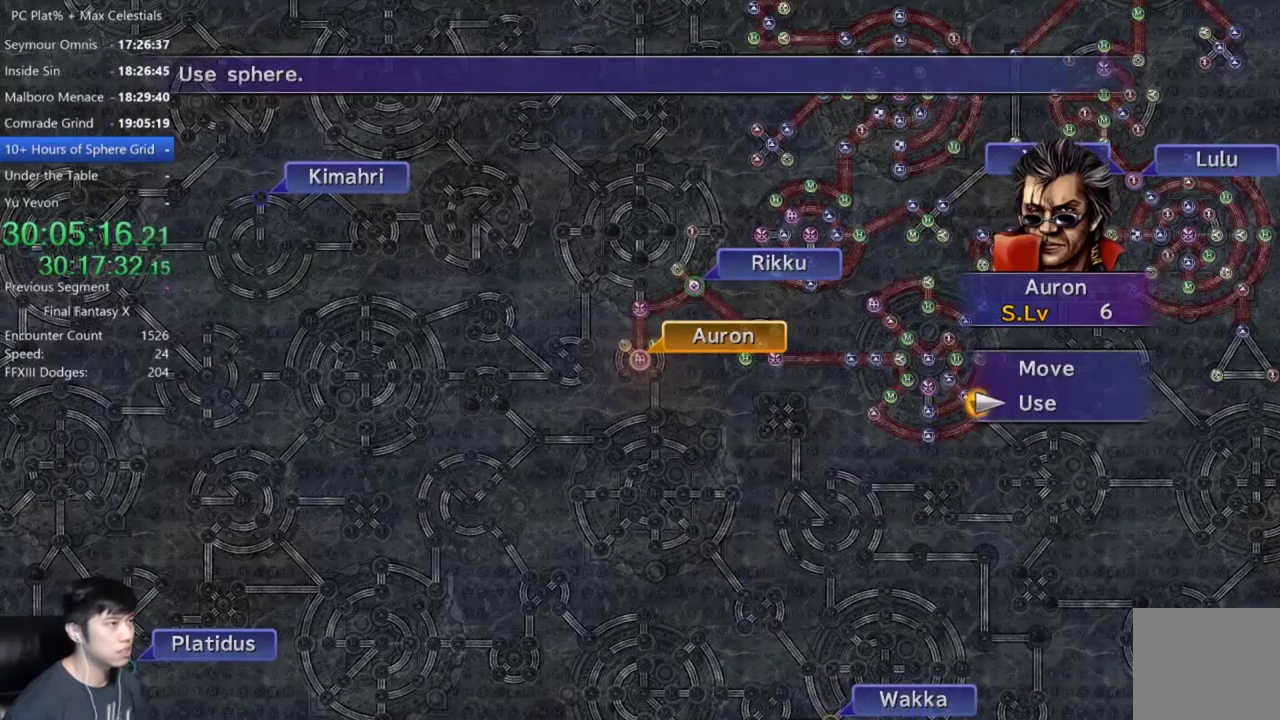
{"buttons": [], "left_stick": "center", "right_stick": "center", "events": [[67, "DPAD_UP", "down"], [167, "DPAD_UP", "up"], [200, "A", "down"], [267, "A", "up"], [334, "left_stick", "up-left"], [500, "left_stick", "center"]]}
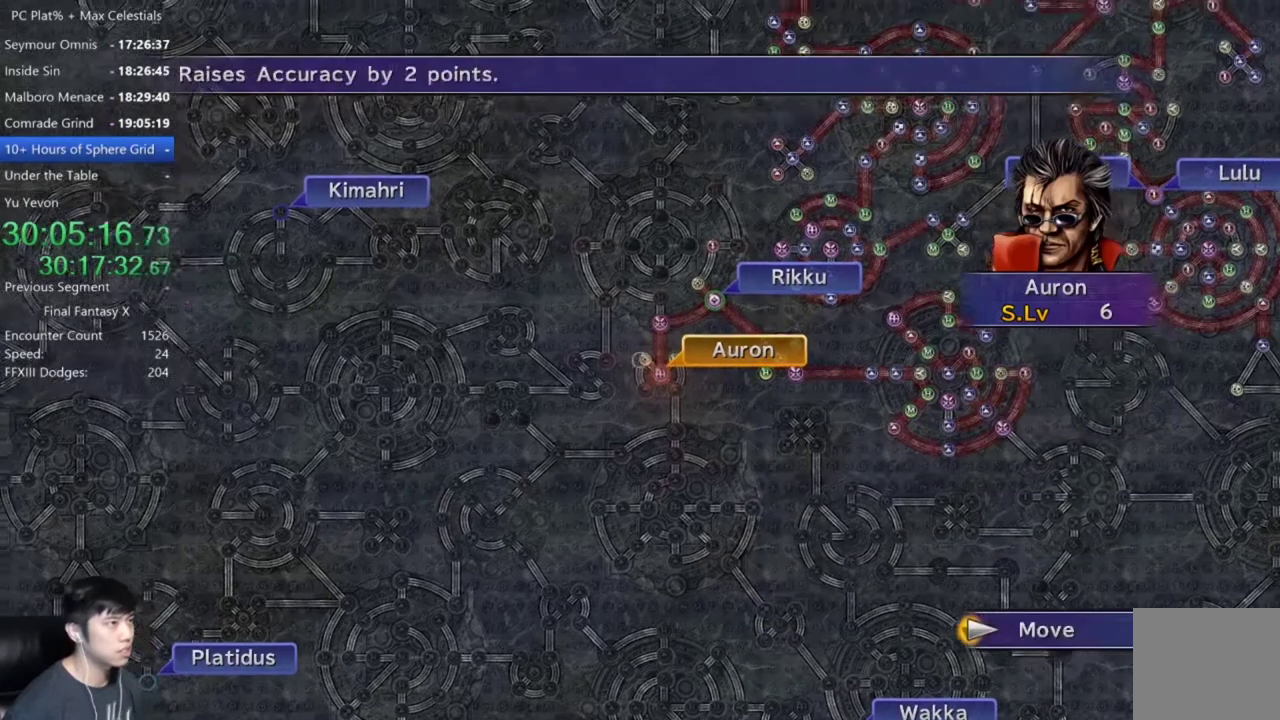
{"buttons": [], "left_stick": "center", "right_stick": "center", "events": [[167, "A", "down"], [267, "A", "up"]]}
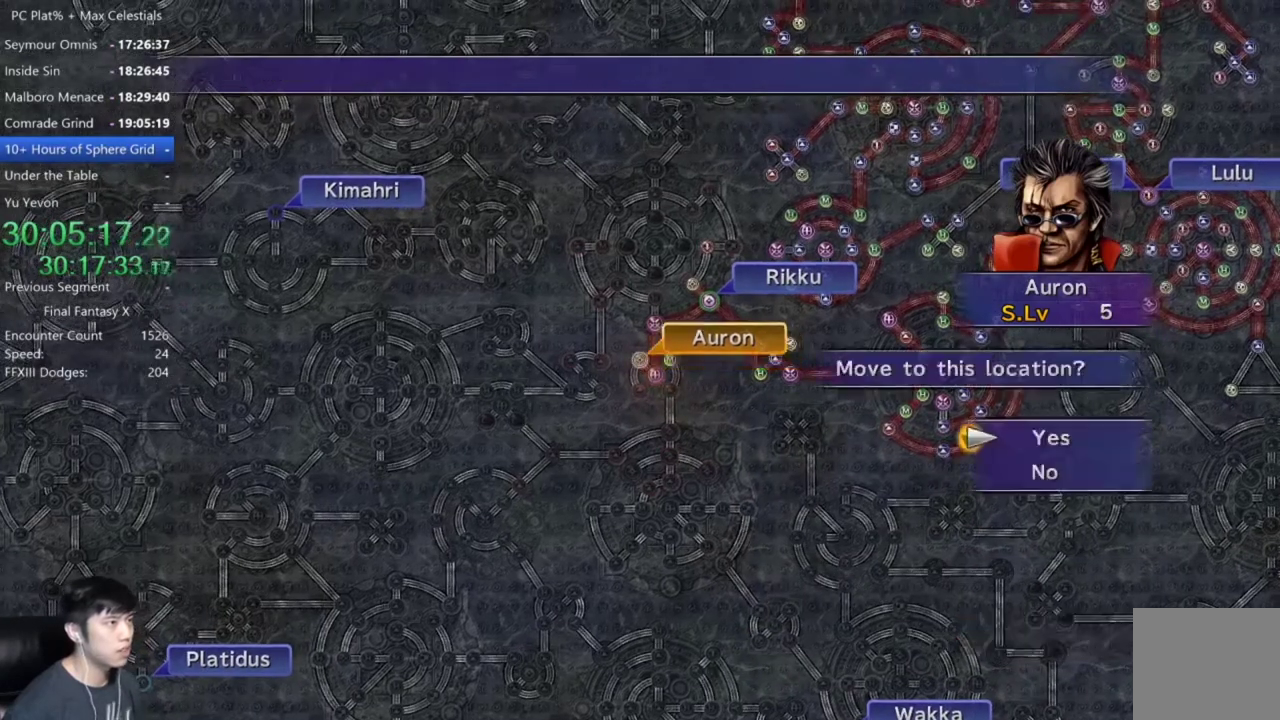
{"buttons": [], "left_stick": "center", "right_stick": "center", "events": [[67, "A", "down"], [133, "A", "up"], [234, "A", "down"], [300, "A", "up"], [334, "DPAD_DOWN", "down"], [400, "A", "down"], [400, "DPAD_DOWN", "up"], [467, "A", "up"]]}
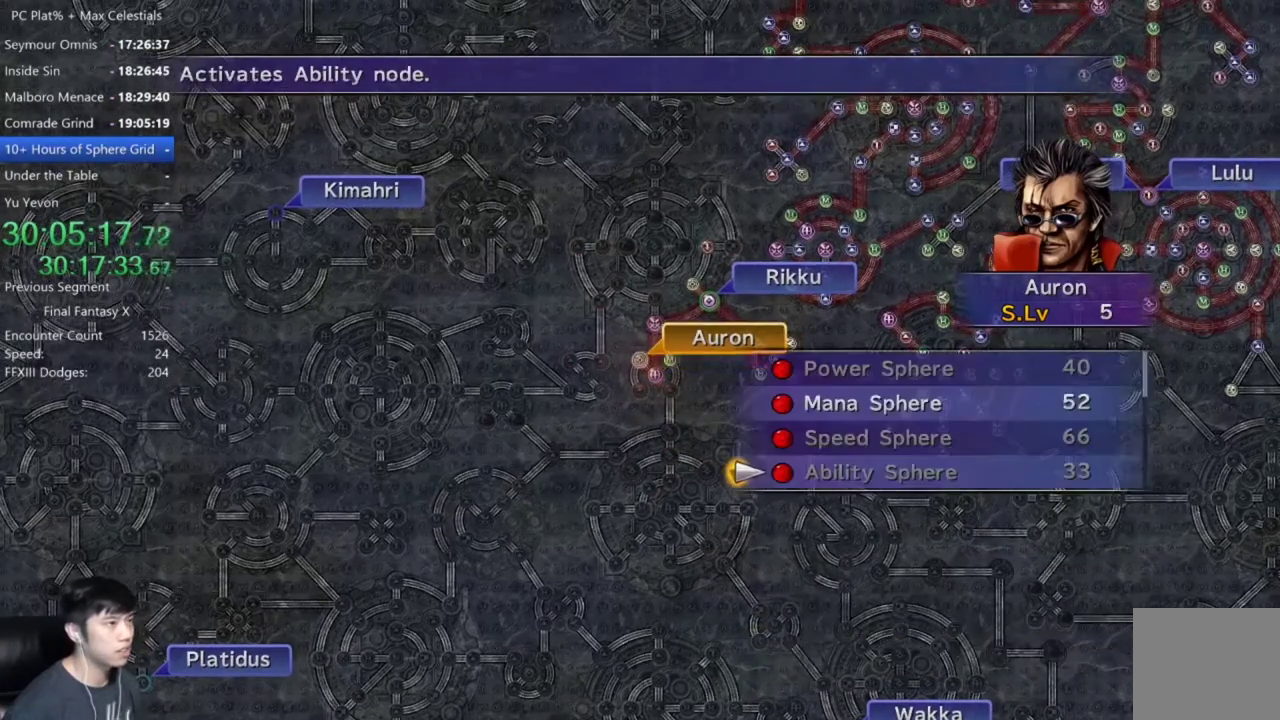
{"buttons": ["DPAD_UP"], "left_stick": "center", "right_stick": "center", "events": [[266, "DPAD_UP", "down"], [367, "DPAD_UP", "up"], [433, "DPAD_UP", "down"]]}
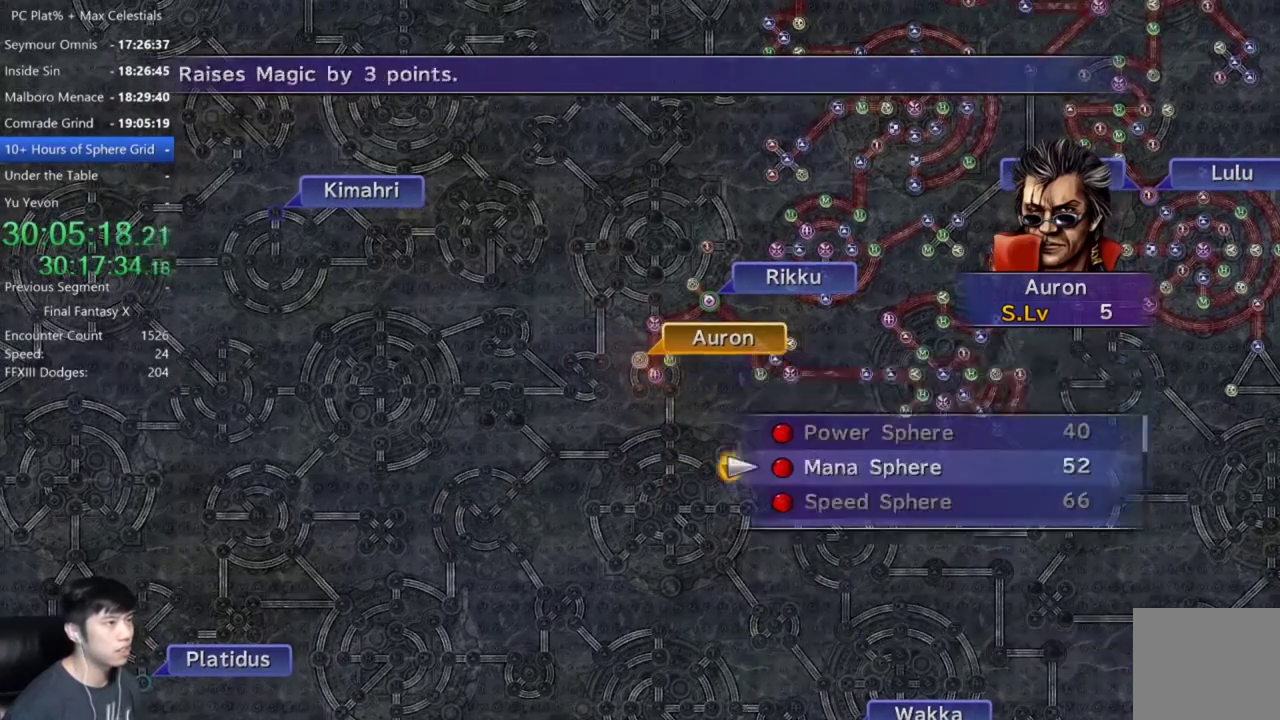
{"buttons": ["A"], "left_stick": "center", "right_stick": "center", "events": [[33, "A", "down"], [67, "DPAD_UP", "up"], [100, "A", "up"], [167, "A", "down"], [267, "A", "up"], [400, "A", "down"]]}
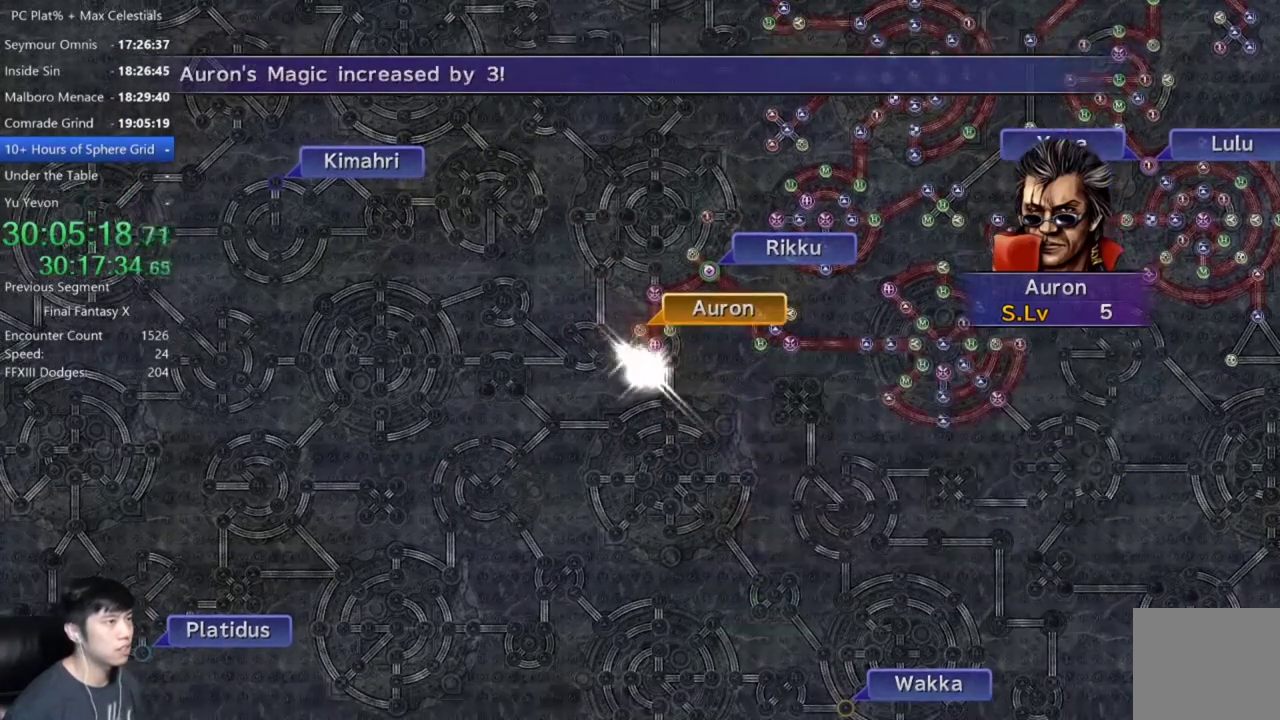
{"buttons": [], "left_stick": "center", "right_stick": "center", "events": [[34, "A", "up"], [167, "A", "down"], [267, "A", "up"], [434, "A", "down"], [501, "A", "up"]]}
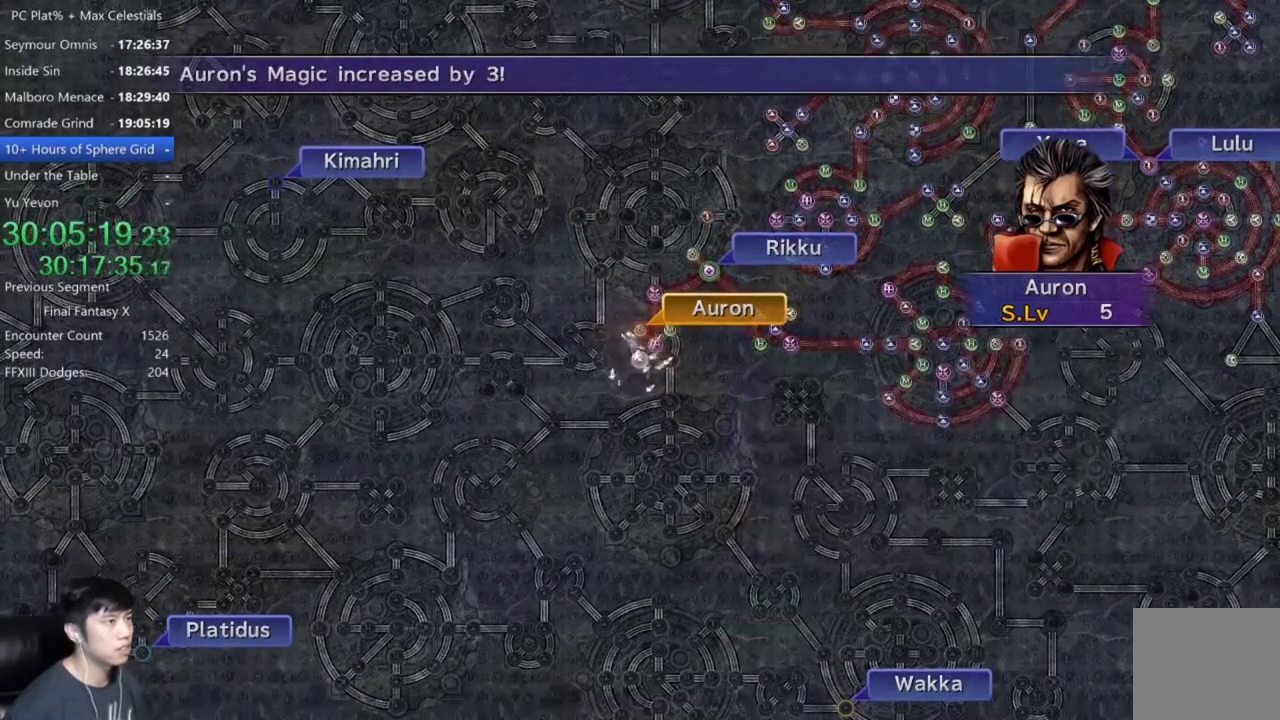
{"buttons": [], "left_stick": "center", "right_stick": "center", "events": [[133, "A", "down"], [200, "A", "up"], [300, "A", "down"], [367, "A", "up"]]}
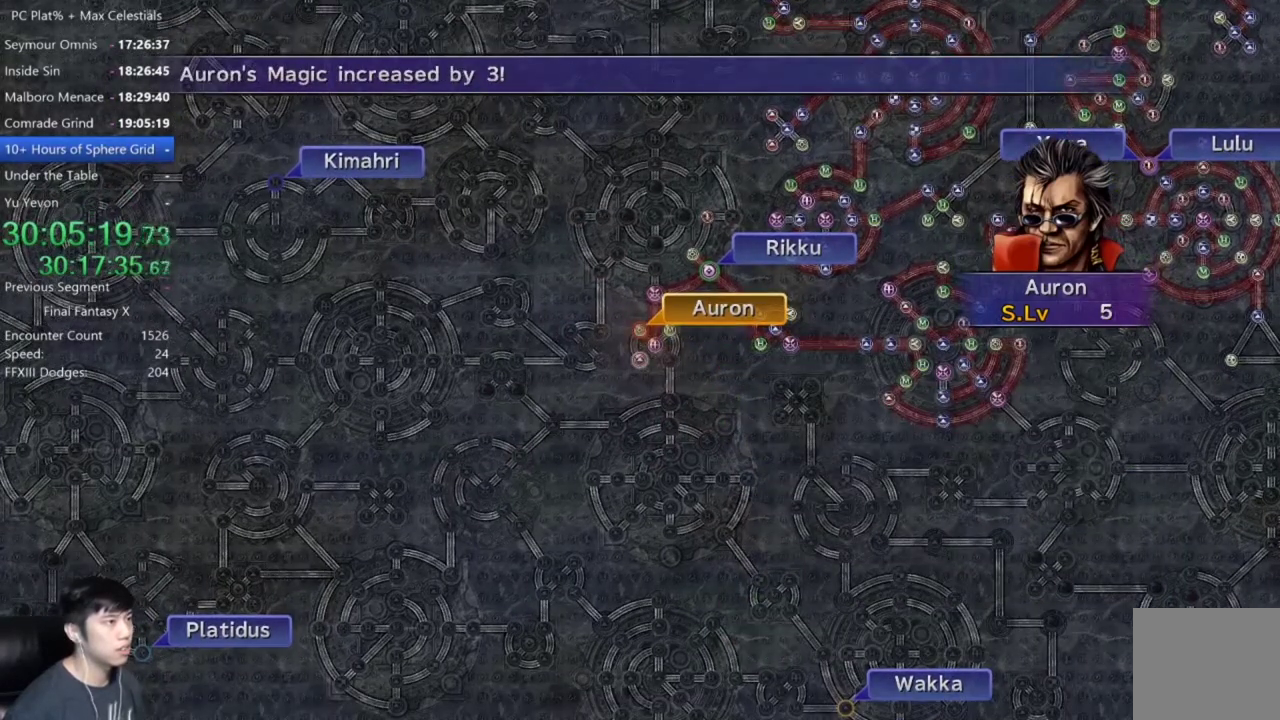
{"buttons": [], "left_stick": "center", "right_stick": "center", "events": [[33, "A", "down"], [133, "A", "up"], [333, "A", "down"], [433, "A", "up"]]}
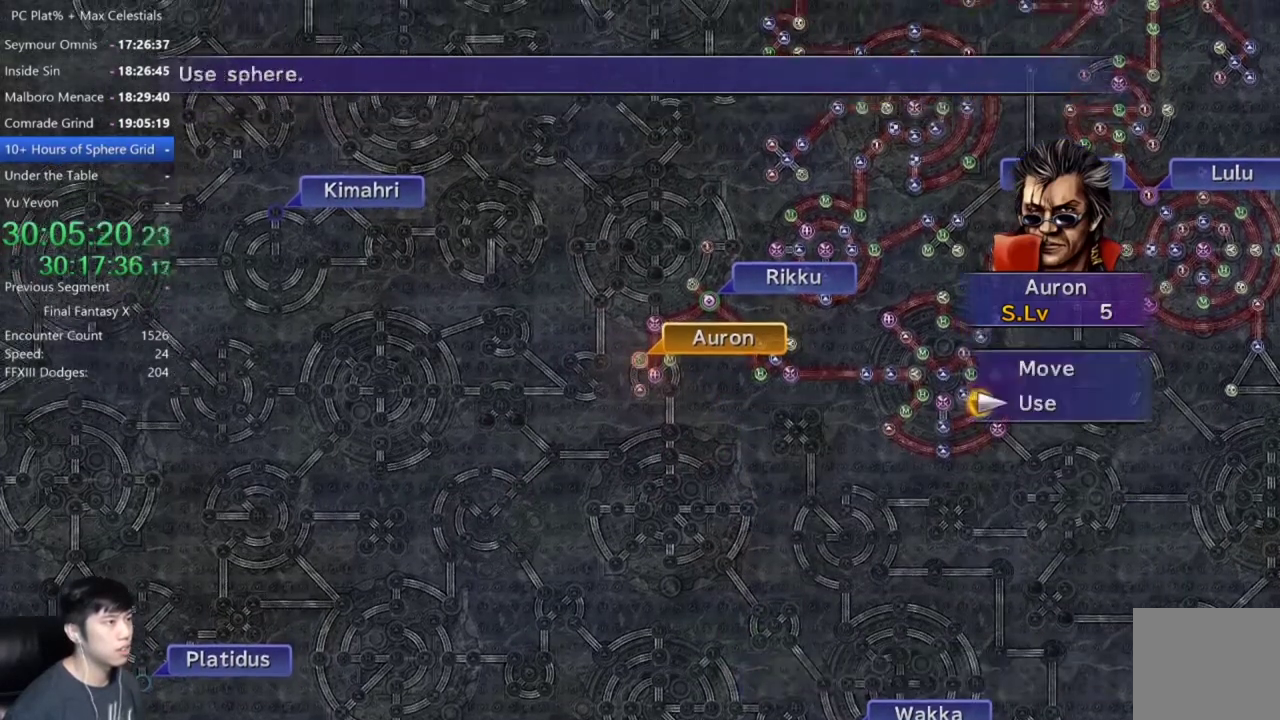
{"buttons": [], "left_stick": "center", "right_stick": "center", "events": [[33, "DPAD_UP", "down"], [133, "DPAD_UP", "up"], [167, "A", "down"], [267, "A", "up"], [267, "left_stick", "right"], [500, "left_stick", "center"]]}